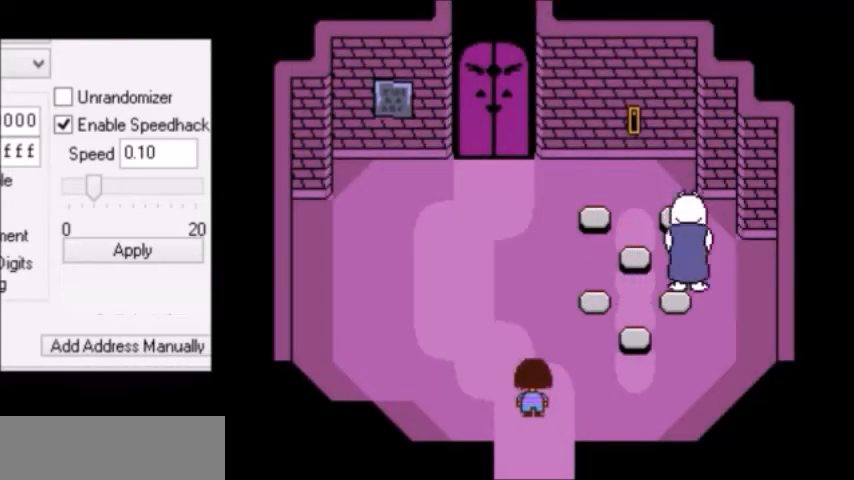
Gameplay with keyboard; each line is a JSON object with the keys held at the frame after it. "events" lists presses ("down") and releases ("up") of "c", "down", "escape", "left", "return", "right", "shift", "up", "x" and "z" between this image and that frame as [ms after this image, input, new state], when the widget could be followed in between. No other keys are recorded. Mouse input is not recorded.
{"keys": ["left", "up"], "events": [[33, "down", "up"], [167, "up", "down"], [200, "left", "down"], [200, "up", "up"], [234, "up", "down"]]}
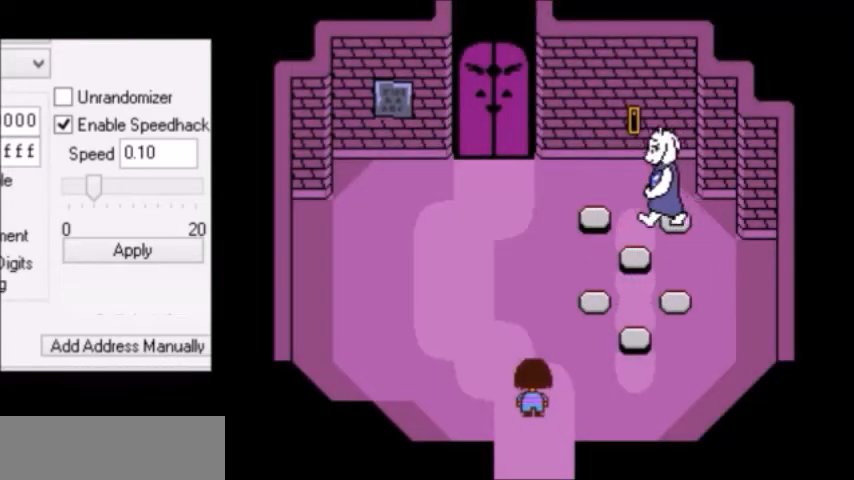
{"keys": ["down"], "events": [[200, "down", "down"], [200, "left", "up"], [200, "up", "up"]]}
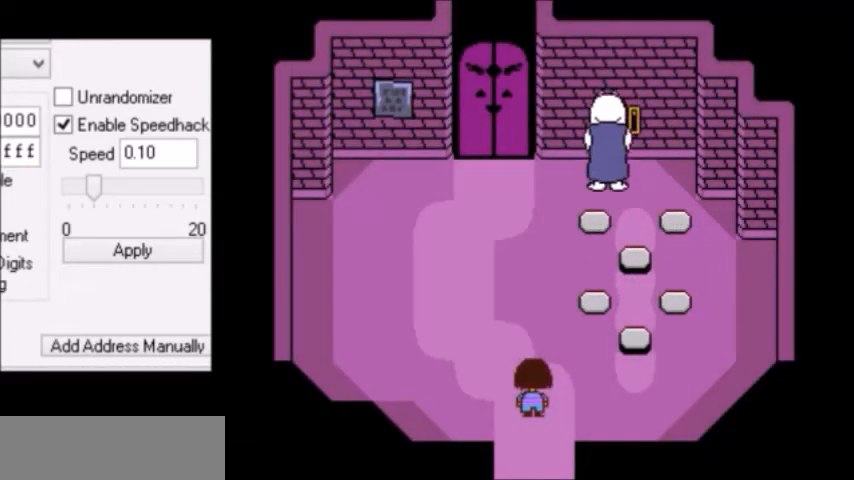
{"keys": ["up", "z"], "events": [[267, "up", "down"], [401, "down", "up"], [501, "z", "down"]]}
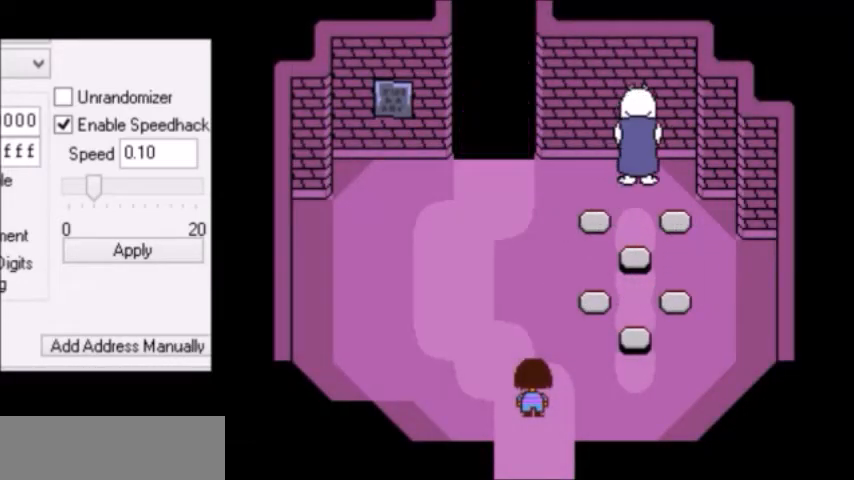
{"keys": [], "events": [[33, "x", "down"], [33, "z", "up"], [66, "x", "up"], [66, "z", "down"], [100, "z", "up"], [200, "up", "up"]]}
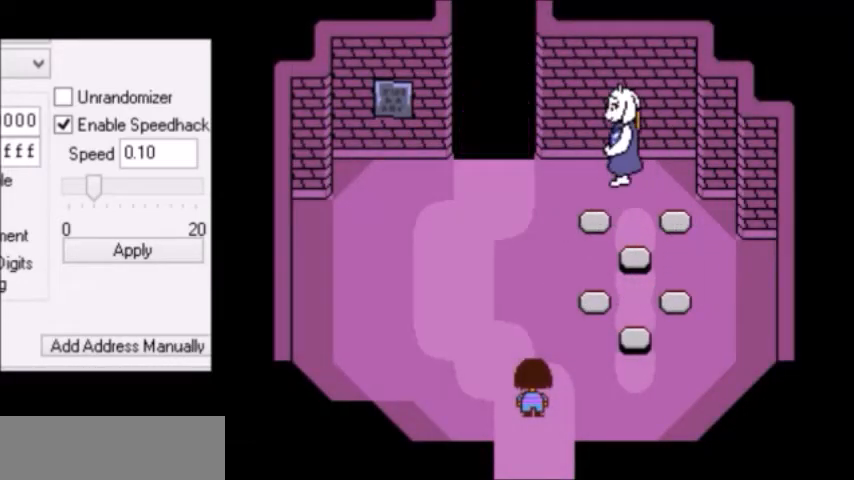
{"keys": ["up", "x"], "events": [[200, "up", "down"], [200, "z", "down"], [234, "z", "up"], [267, "z", "down"], [300, "x", "down"], [300, "z", "up"], [334, "x", "up"], [334, "z", "down"], [367, "x", "down"], [367, "z", "up"], [401, "z", "down"], [467, "x", "up"], [501, "x", "down"], [501, "z", "up"]]}
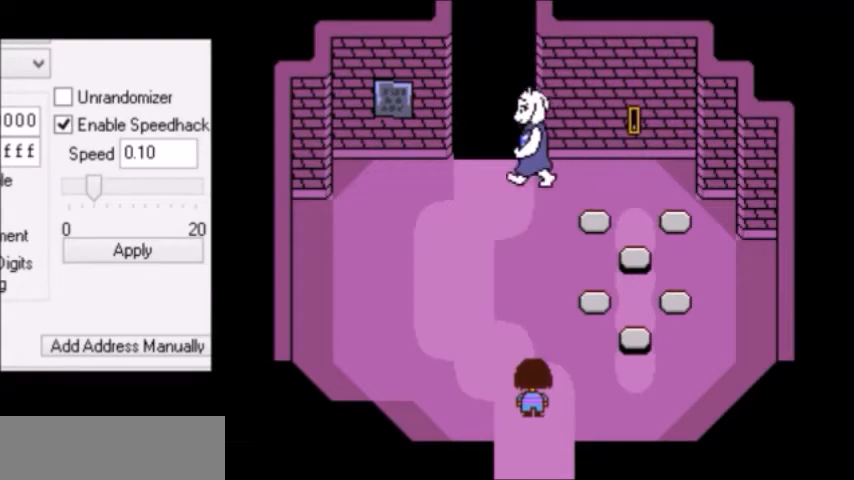
{"keys": ["up", "x"], "events": [[33, "x", "up"], [33, "z", "down"], [100, "x", "down"], [100, "z", "up"], [133, "x", "up"], [133, "z", "down"], [166, "x", "down"], [166, "z", "up"], [200, "x", "up"], [200, "z", "down"], [267, "x", "down"], [267, "z", "up"], [333, "x", "up"], [333, "z", "down"], [367, "x", "down"], [367, "z", "up"], [467, "x", "up"], [467, "z", "down"], [500, "x", "down"], [500, "z", "up"]]}
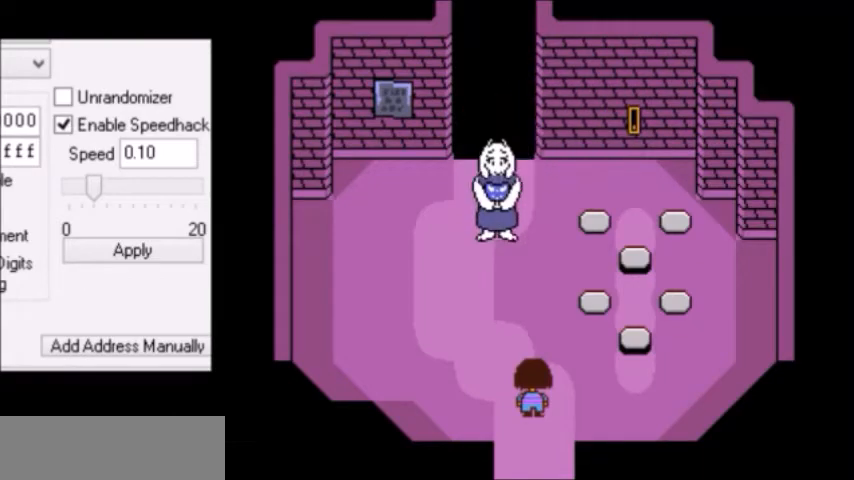
{"keys": ["up"], "events": [[34, "x", "up"], [34, "z", "down"], [67, "x", "down"], [67, "z", "up"], [100, "x", "up"], [100, "z", "down"], [134, "x", "down"], [167, "x", "up"], [167, "z", "up"], [200, "z", "down"], [234, "x", "down"], [234, "z", "up"], [267, "z", "down"], [300, "z", "up"], [334, "x", "up"], [334, "z", "down"], [367, "x", "down"], [401, "x", "up"], [434, "x", "down"], [467, "z", "up"], [501, "x", "up"]]}
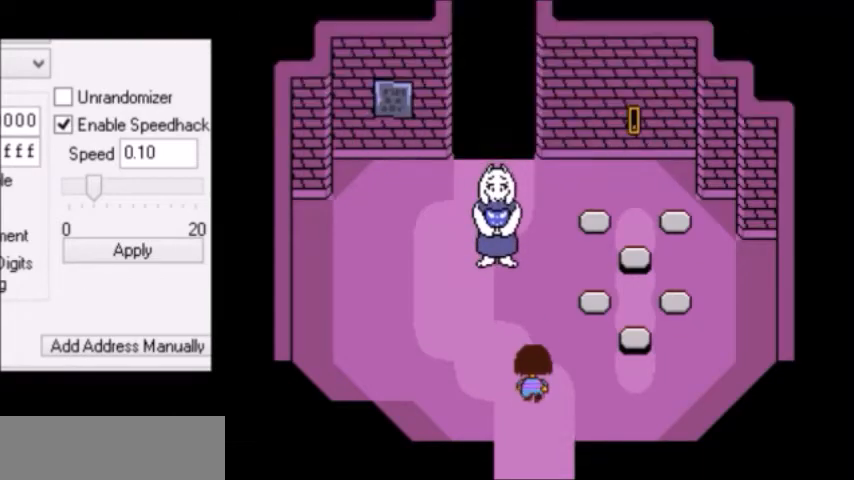
{"keys": ["up"], "events": []}
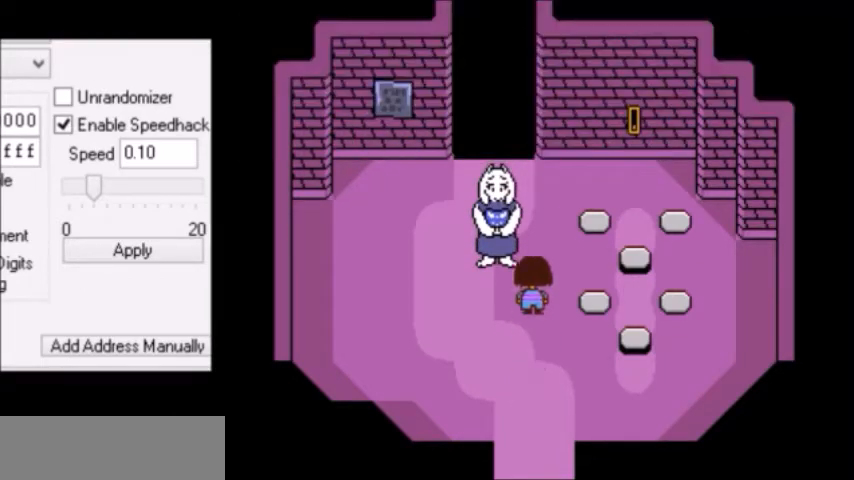
{"keys": ["up"], "events": [[167, "x", "down"], [200, "x", "up"], [200, "z", "down"], [234, "z", "up"], [267, "z", "down"], [300, "z", "up"]]}
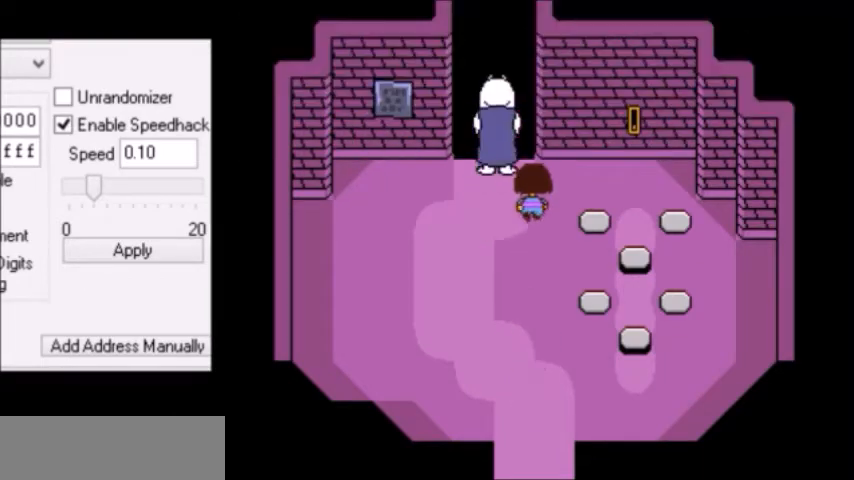
{"keys": ["right", "up", "x", "z"], "events": [[33, "x", "down"], [66, "x", "up"], [367, "right", "down"], [367, "z", "down"], [400, "x", "down"], [433, "z", "up"], [467, "z", "down"]]}
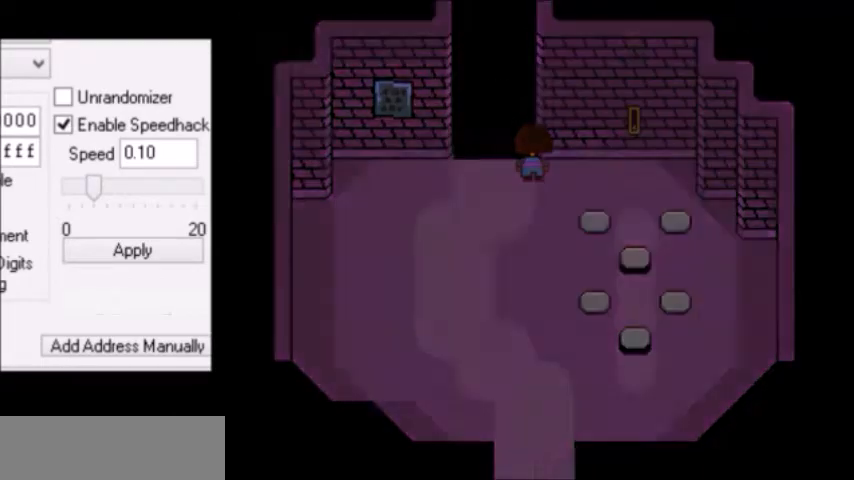
{"keys": ["right", "up"], "events": [[34, "x", "up"], [100, "x", "down"], [100, "z", "up"], [134, "x", "up"], [134, "z", "down"], [167, "x", "down"], [167, "z", "up"], [200, "z", "down"], [267, "z", "up"], [300, "x", "up"], [300, "z", "down"], [367, "x", "down"], [401, "x", "up"], [401, "z", "up"]]}
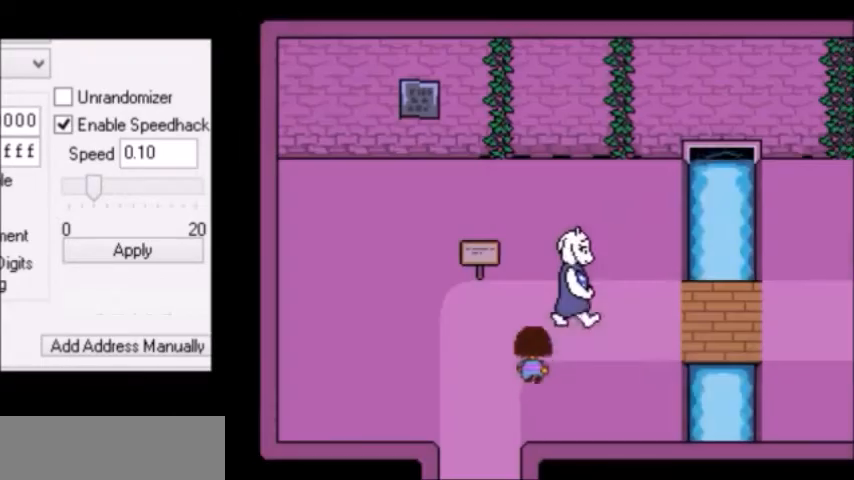
{"keys": ["down", "right", "up"], "events": [[166, "up", "up"], [500, "down", "down"], [500, "up", "down"]]}
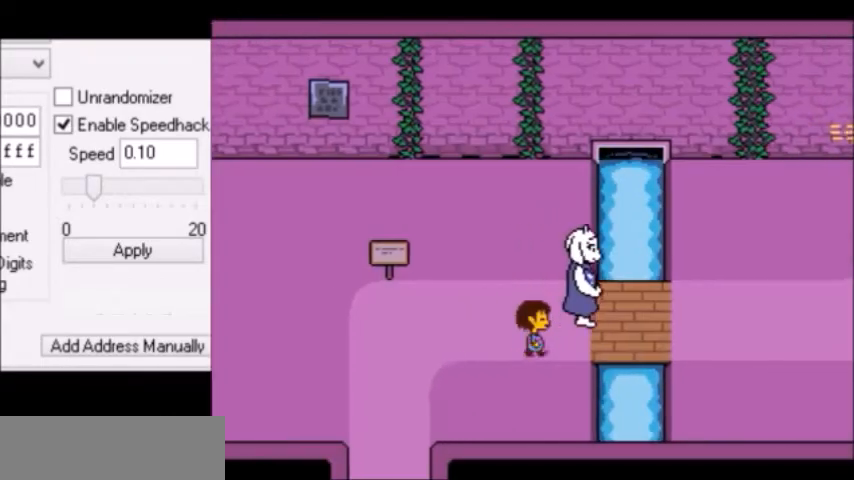
{"keys": ["right", "up"], "events": [[134, "up", "up"], [167, "down", "up"], [167, "up", "down"], [200, "down", "down"], [234, "down", "up"]]}
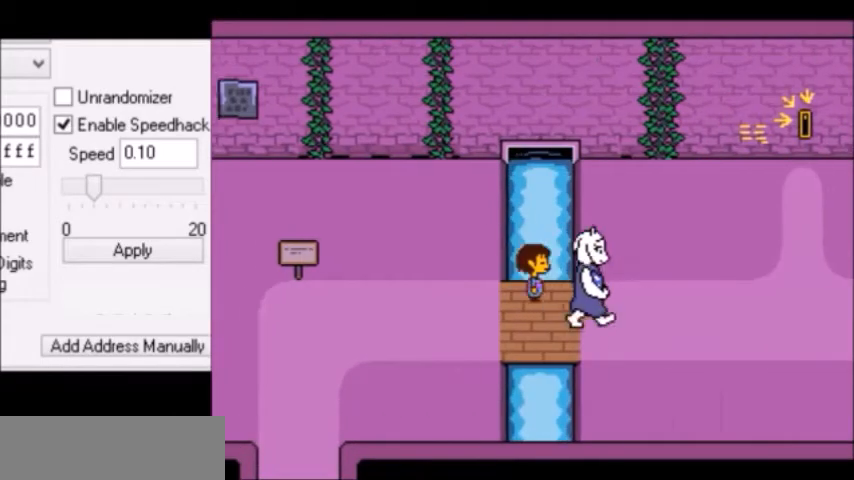
{"keys": ["right", "up"], "events": [[100, "up", "up"], [233, "up", "down"], [333, "down", "down"], [433, "down", "up"]]}
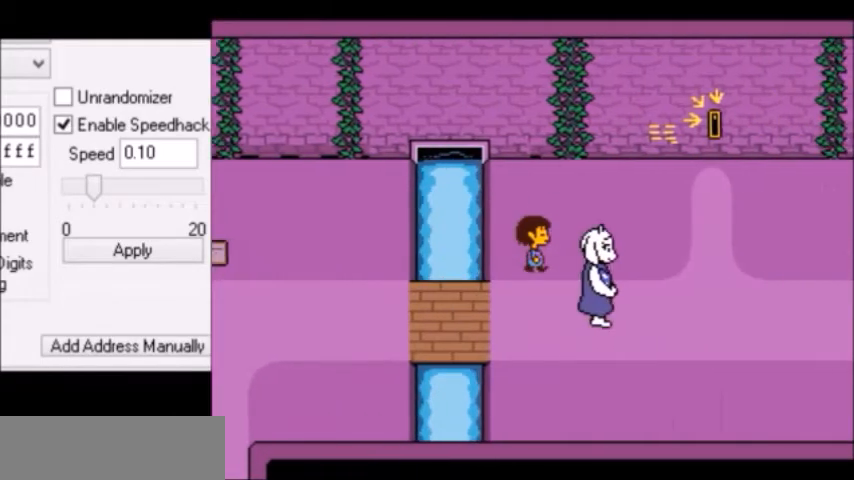
{"keys": ["down", "right", "up"], "events": [[434, "down", "down"]]}
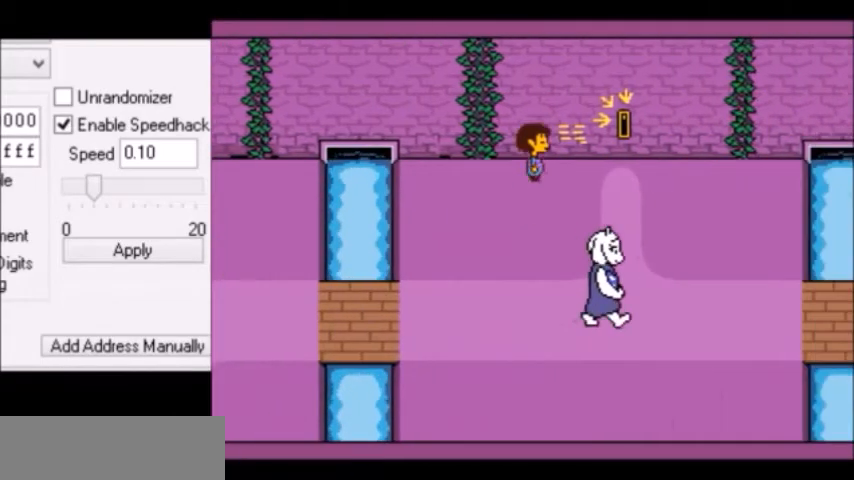
{"keys": ["down", "right", "up"], "events": [[33, "down", "up"], [66, "up", "up"], [233, "down", "down"], [233, "up", "down"], [467, "z", "down"], [500, "z", "up"]]}
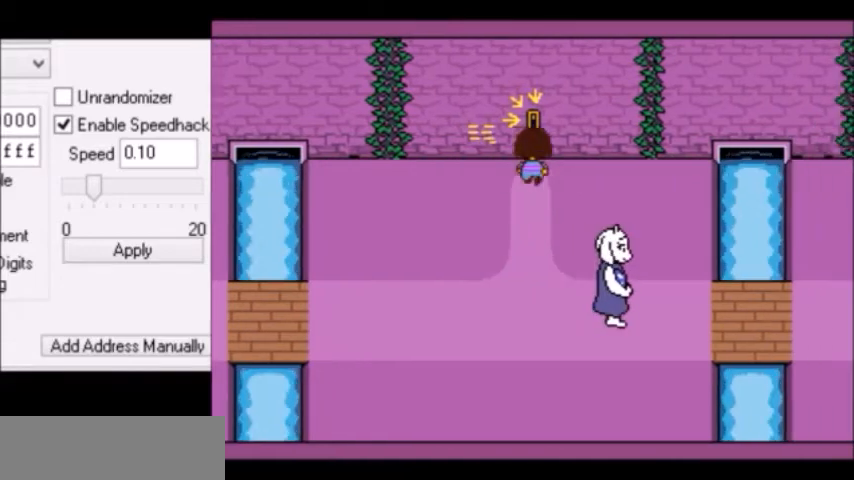
{"keys": ["down", "right"], "events": [[67, "up", "up"]]}
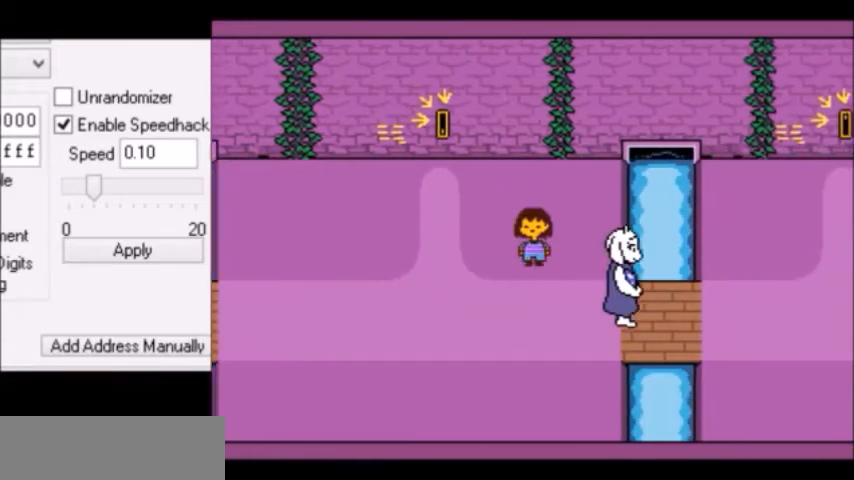
{"keys": ["right", "up"], "events": [[166, "down", "up"], [267, "down", "down"], [300, "down", "up"], [500, "up", "down"]]}
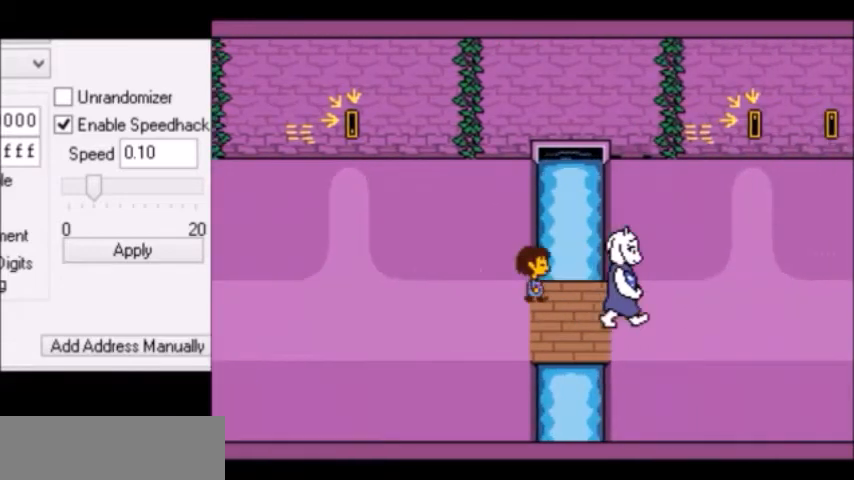
{"keys": ["down", "right", "up"], "events": [[434, "down", "down"]]}
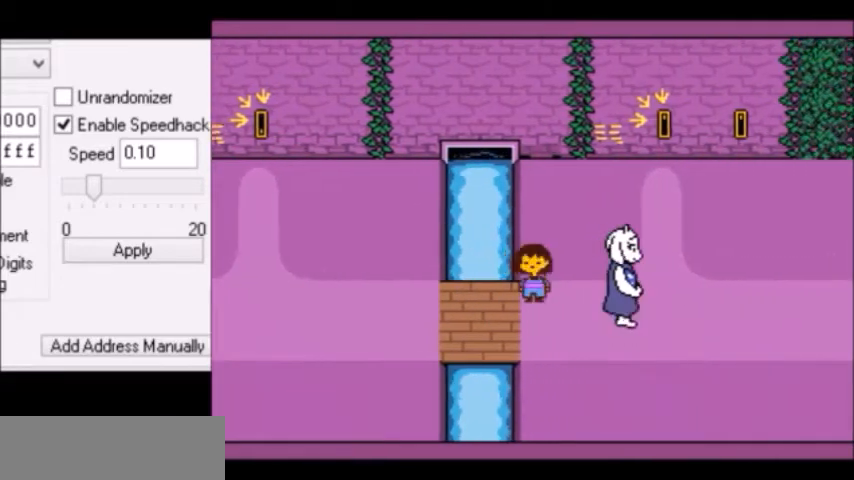
{"keys": ["down", "right", "up"], "events": [[166, "z", "down"], [300, "z", "up"], [433, "z", "down"], [500, "z", "up"]]}
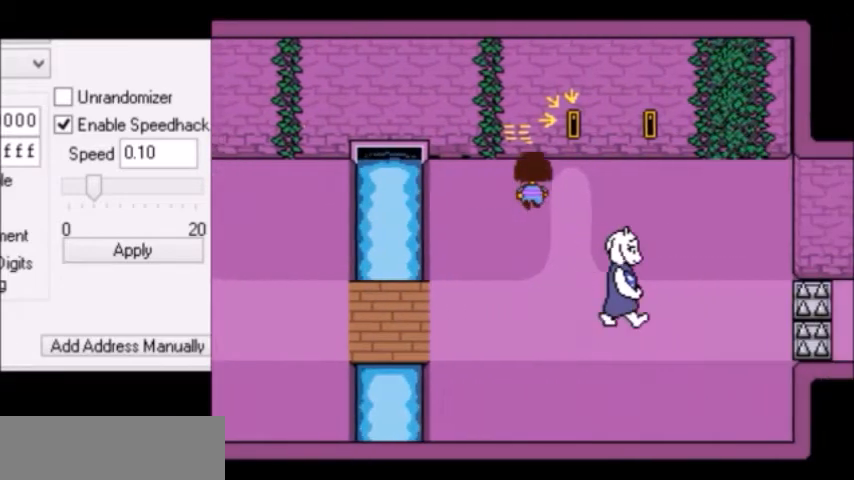
{"keys": ["down", "right", "x"], "events": [[167, "z", "down"], [200, "up", "up"], [234, "z", "up"], [267, "x", "down"], [300, "z", "down"], [367, "z", "up"], [434, "x", "up"], [434, "z", "down"], [467, "x", "down"], [467, "z", "up"]]}
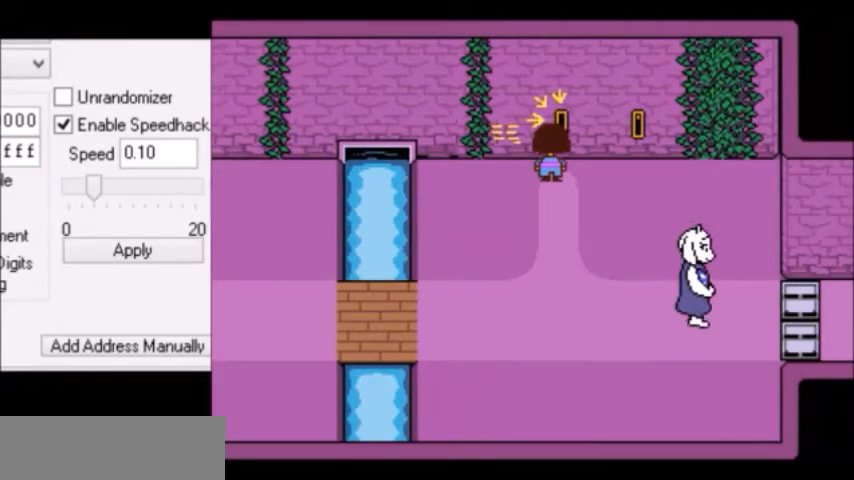
{"keys": ["down", "right", "x"], "events": [[34, "x", "up"], [34, "z", "down"], [67, "x", "down"], [67, "z", "up"], [100, "x", "up"], [134, "z", "down"], [167, "x", "down"], [167, "z", "up"], [200, "x", "up"], [200, "z", "down"], [301, "x", "down"], [301, "z", "up"], [401, "x", "up"], [401, "z", "down"], [434, "x", "down"], [434, "z", "up"], [467, "z", "down"], [501, "z", "up"]]}
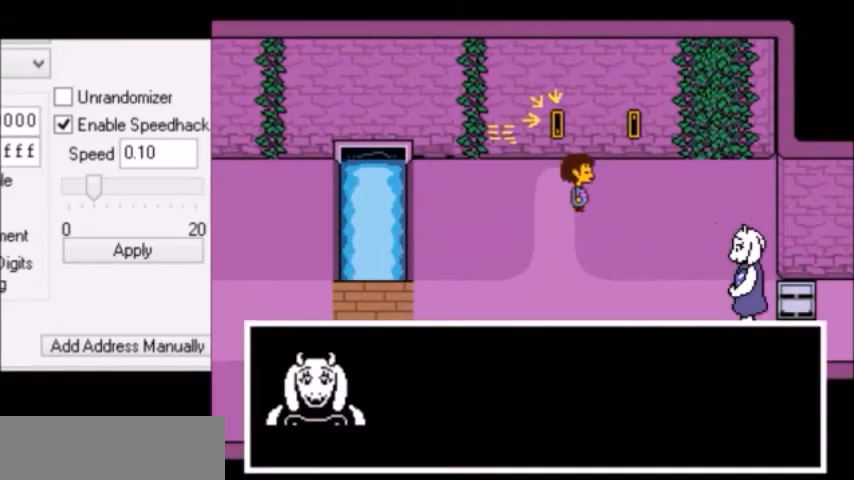
{"keys": ["down", "right"], "events": [[67, "x", "up"]]}
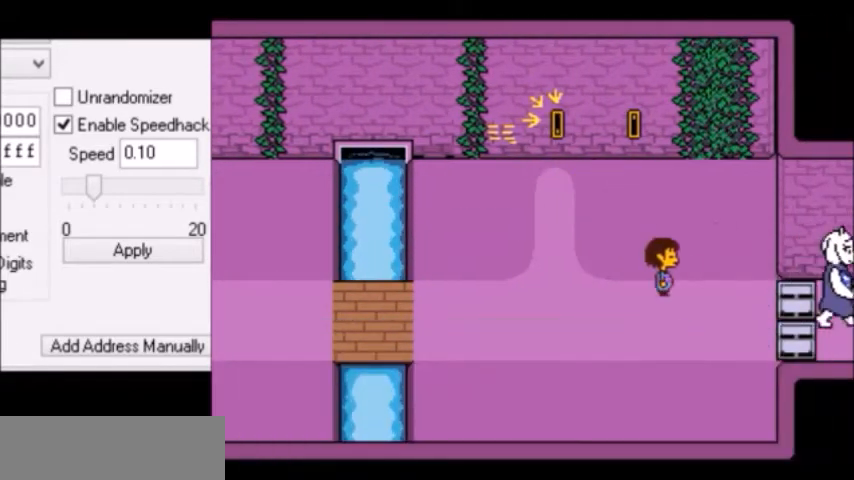
{"keys": ["right"], "events": [[234, "down", "up"]]}
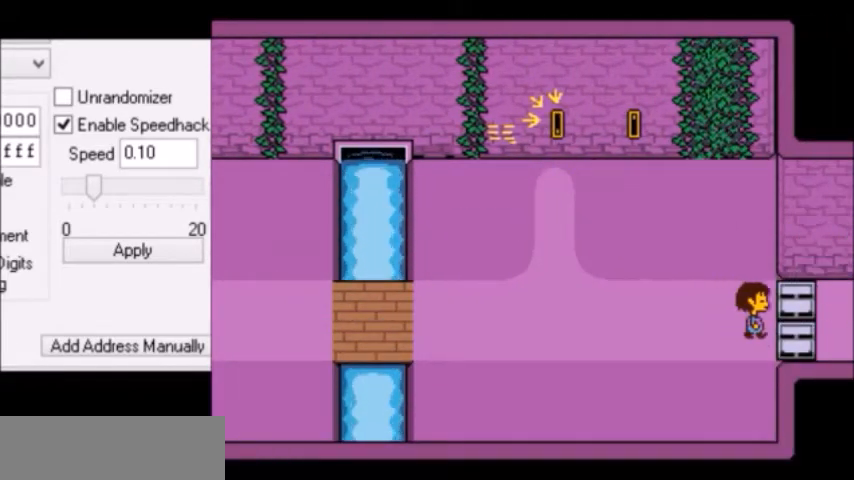
{"keys": ["right", "up", "x"], "events": [[333, "x", "down"], [333, "z", "down"], [434, "up", "down"], [434, "z", "up"]]}
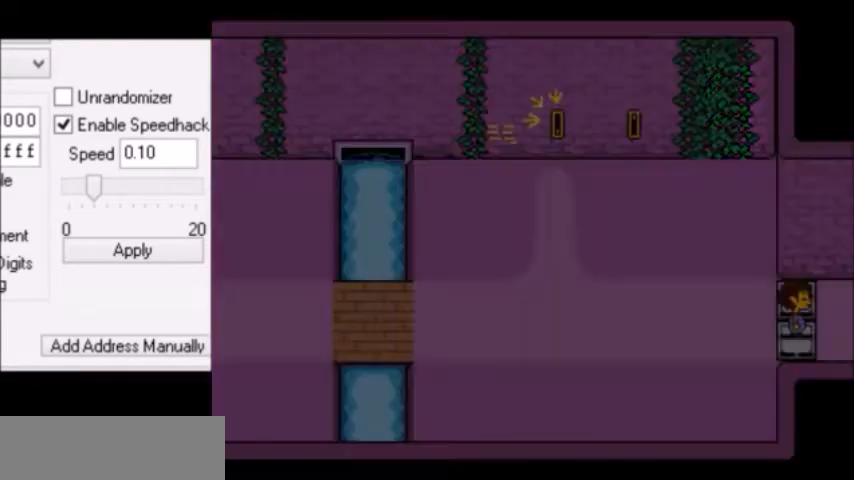
{"keys": ["return", "right"], "events": [[100, "return", "down"], [100, "shift", "down"], [100, "up", "up"], [100, "x", "up"], [200, "return", "up"], [200, "shift", "up"], [200, "z", "down"], [301, "x", "down"], [301, "z", "up"], [367, "z", "down"], [467, "return", "down"], [467, "x", "up"], [467, "z", "up"]]}
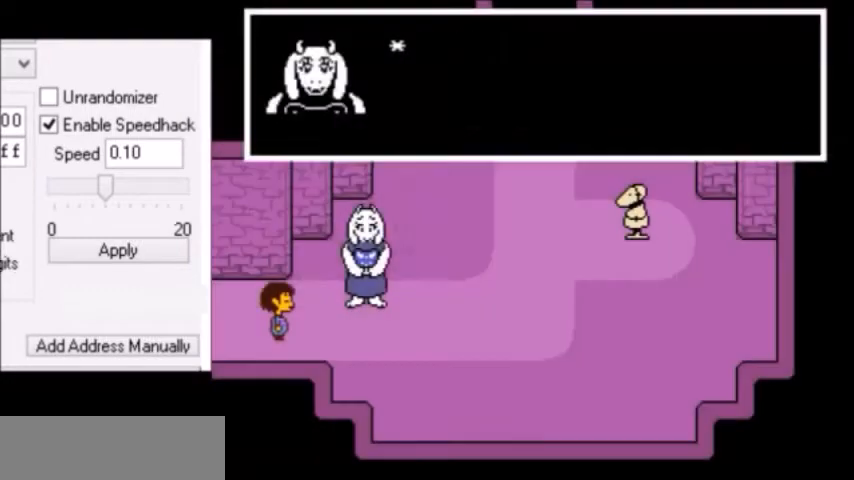
{"keys": ["right", "up"], "events": [[67, "return", "up"], [67, "x", "down"], [67, "z", "down"], [167, "up", "down"], [200, "x", "up"], [200, "z", "up"]]}
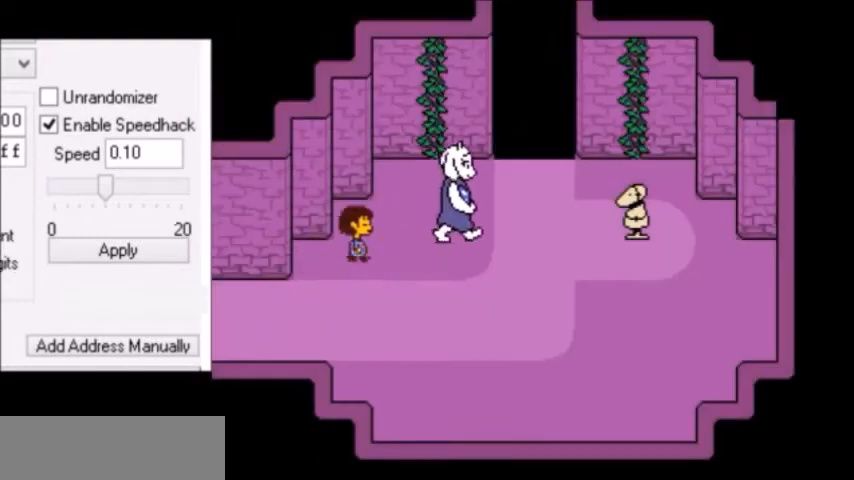
{"keys": ["right"], "events": [[100, "up", "up"], [234, "up", "down"], [334, "up", "up"], [467, "up", "down"], [501, "up", "up"]]}